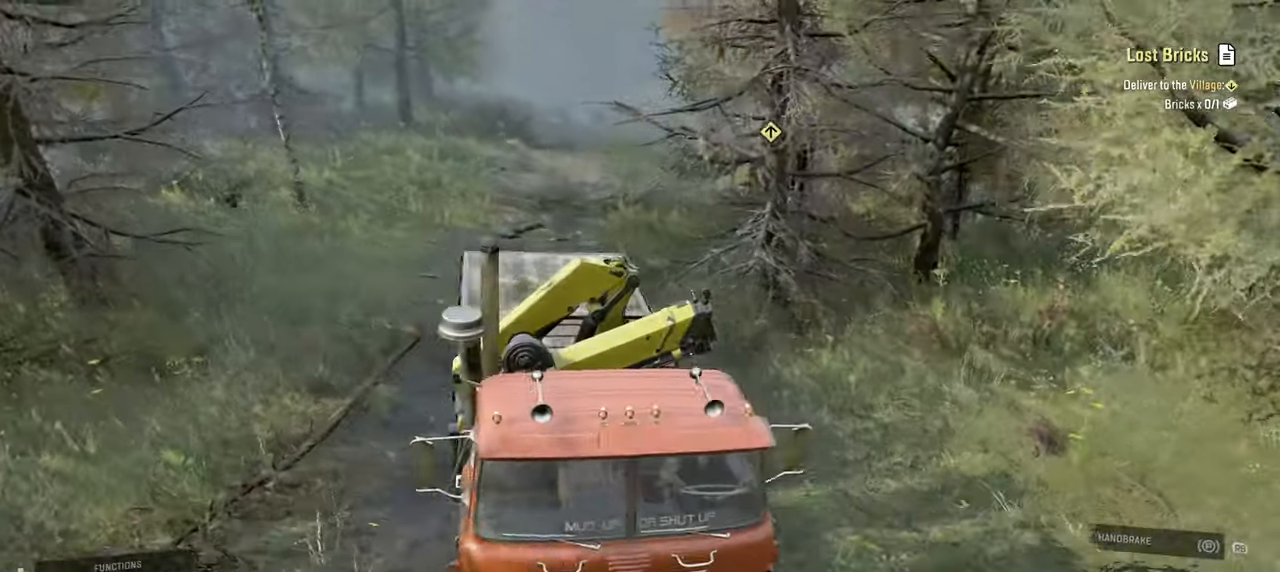
Gameplay with a controller (Xbox layout); each line is a JSON object with the inputs held at the frame after it. "events" lists button and stick changes between this image and that frame as [ms after this image, input, new state], when the widget could be followed in between.
{"buttons": ["R2"], "left_stick": "center", "right_stick": "right", "events": [[67, "right_stick", "center"], [250, "right_stick", "right"]]}
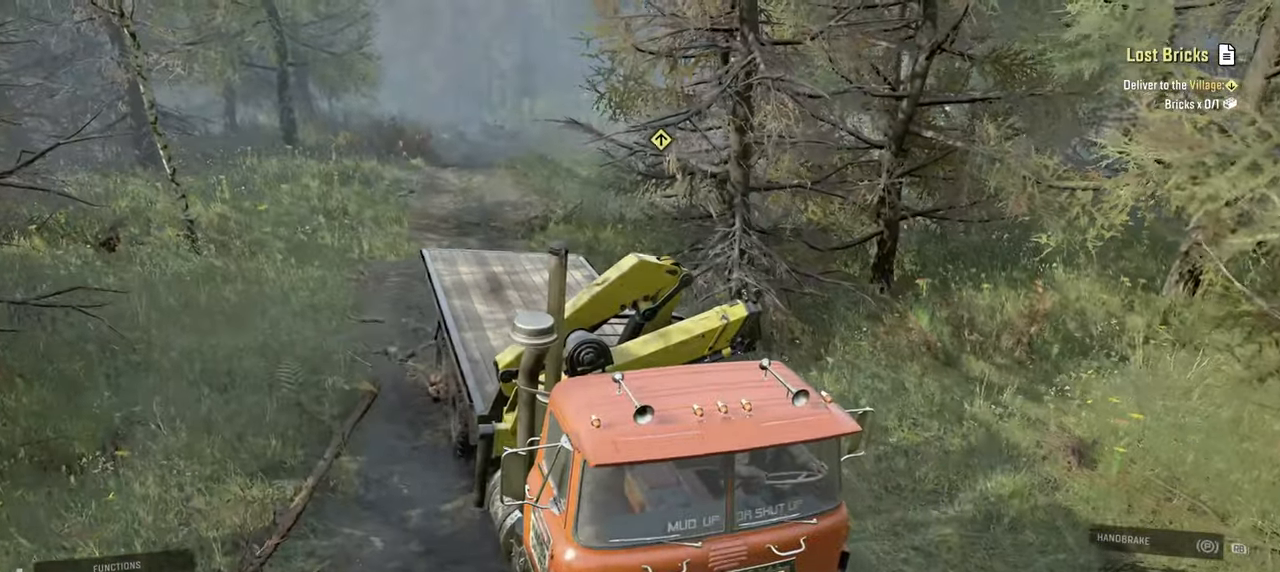
{"buttons": ["R2"], "left_stick": "center", "right_stick": "center", "events": [[84, "left_stick", "left"], [317, "left_stick", "center"], [484, "right_stick", "center"]]}
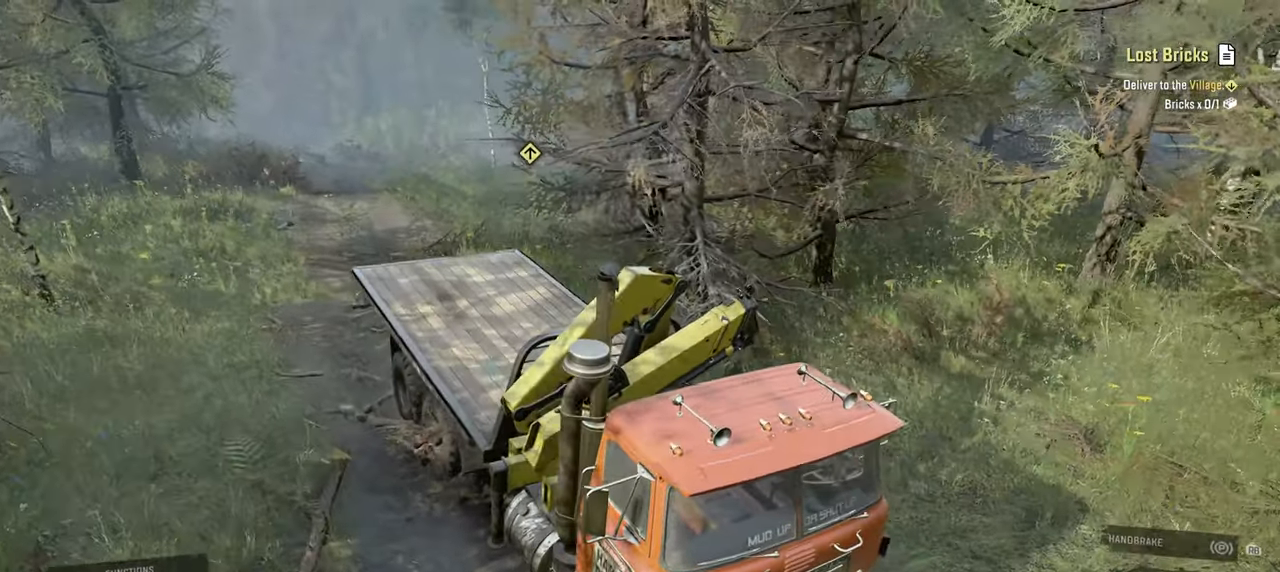
{"buttons": ["R2"], "left_stick": "up-right", "right_stick": "right", "events": [[250, "left_stick", "right"], [467, "left_stick", "up-right"], [467, "right_stick", "right"]]}
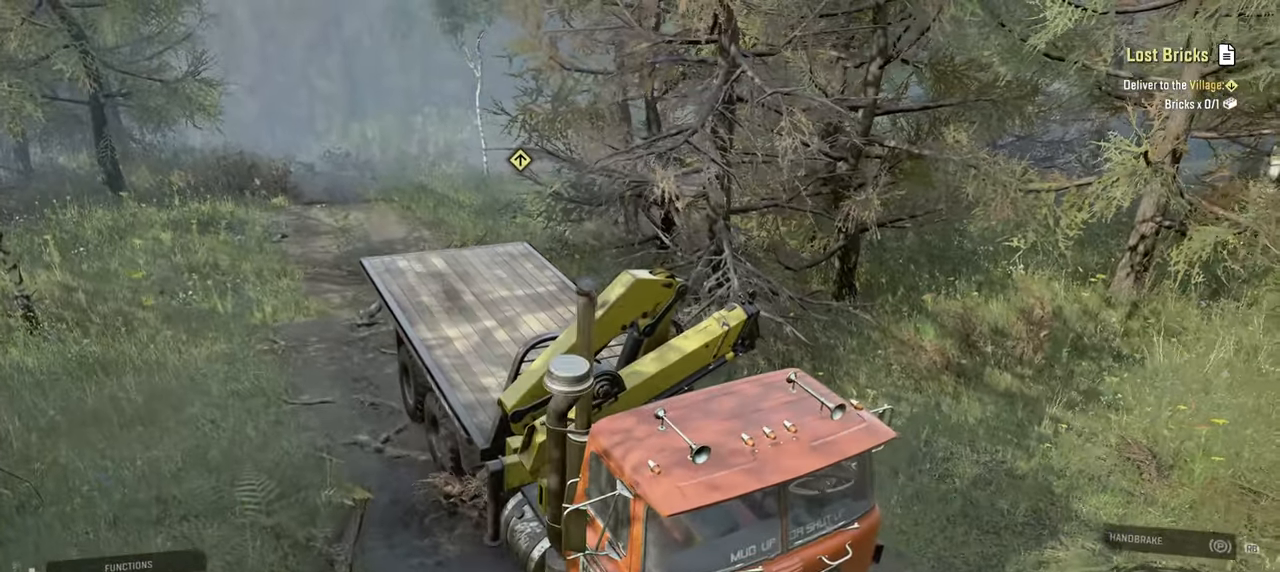
{"buttons": ["R2"], "left_stick": "center", "right_stick": "right", "events": [[117, "right_stick", "down-right"], [250, "left_stick", "center"], [284, "right_stick", "center"], [484, "right_stick", "right"]]}
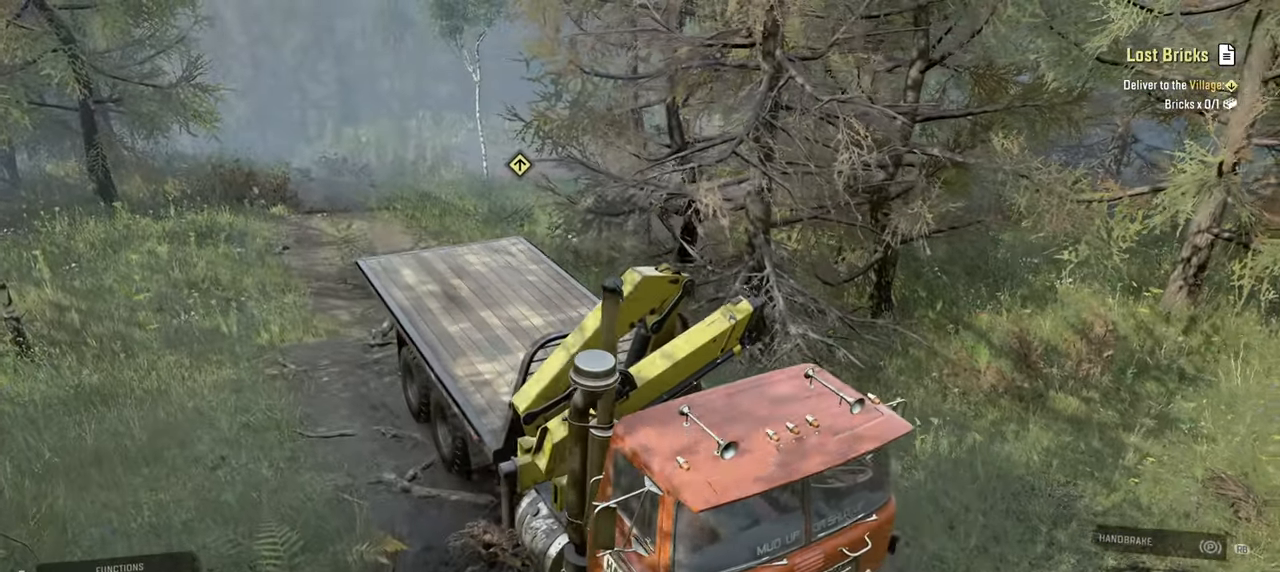
{"buttons": ["R2"], "left_stick": "center", "right_stick": "center", "events": [[150, "right_stick", "center"], [234, "left_stick", "up-left"], [384, "right_stick", "right"], [467, "right_stick", "center"], [484, "left_stick", "center"]]}
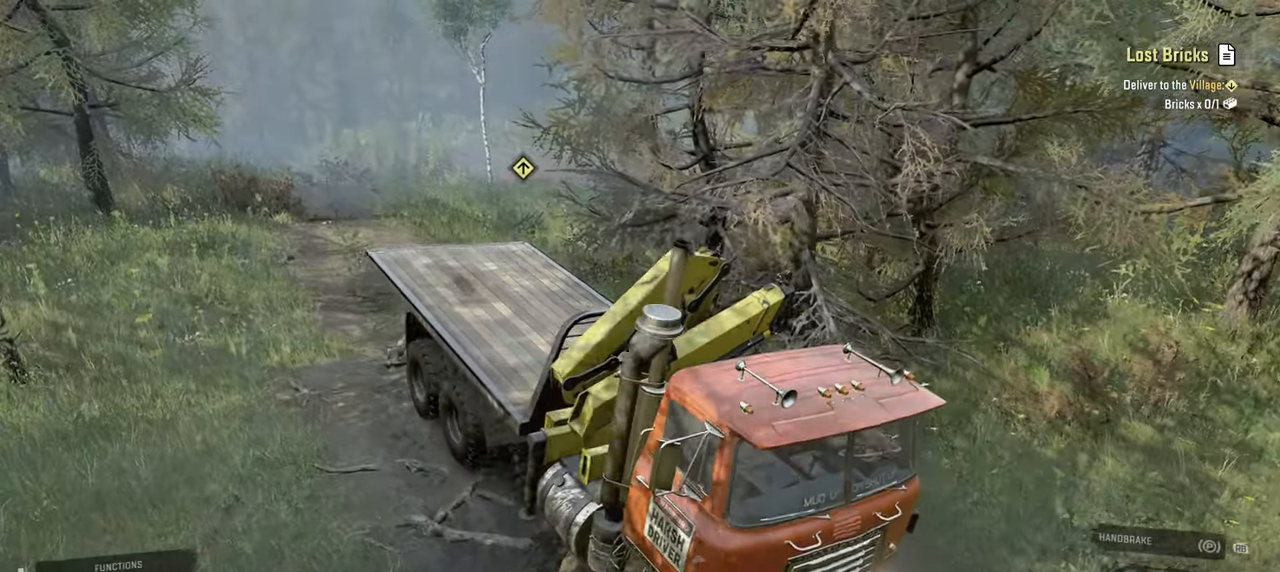
{"buttons": ["R2"], "left_stick": "right", "right_stick": "center", "events": [[184, "right_stick", "right"], [284, "right_stick", "center"], [434, "left_stick", "right"]]}
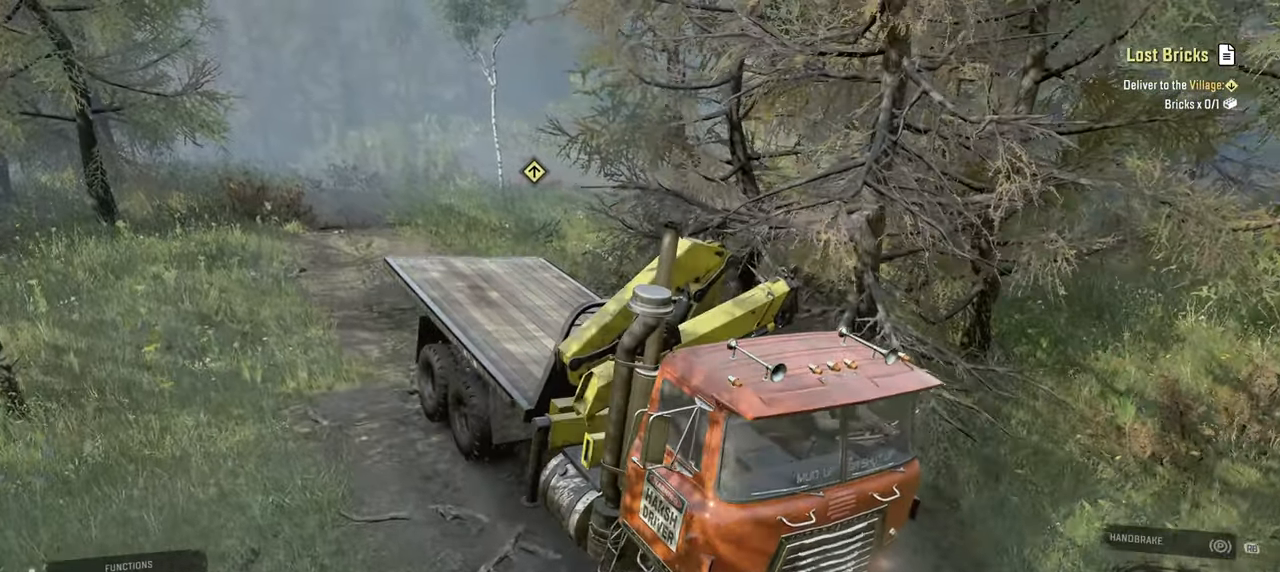
{"buttons": ["R2"], "left_stick": "up-left", "right_stick": "center", "events": [[50, "right_stick", "left"], [234, "left_stick", "center"], [234, "right_stick", "center"], [484, "left_stick", "up-left"]]}
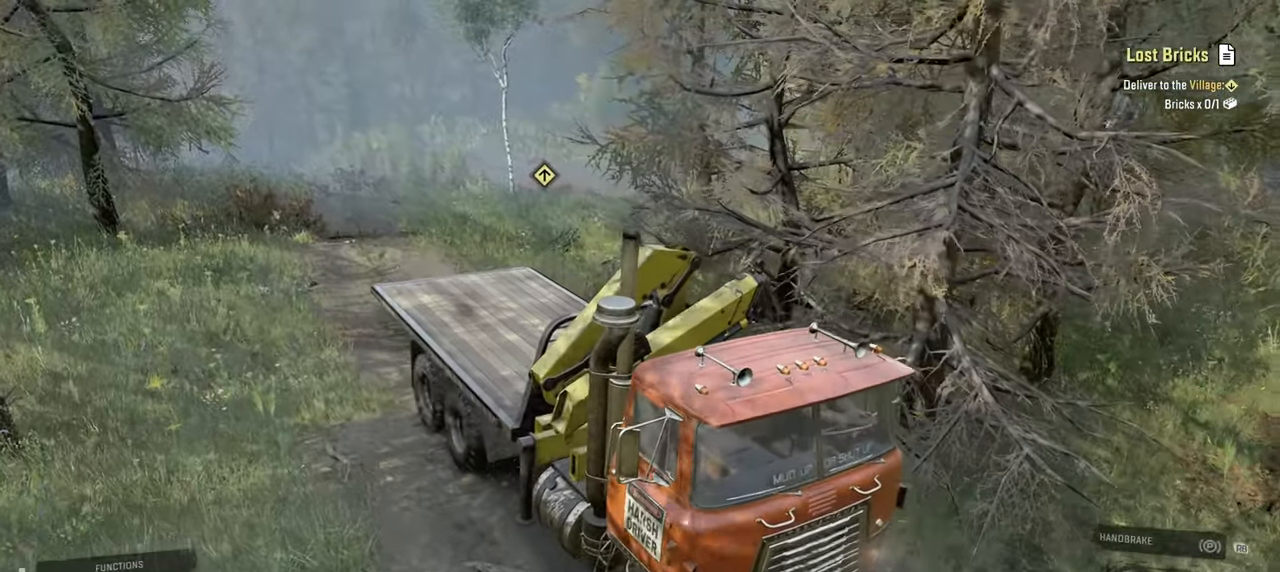
{"buttons": ["R2"], "left_stick": "center", "right_stick": "center", "events": [[234, "left_stick", "center"]]}
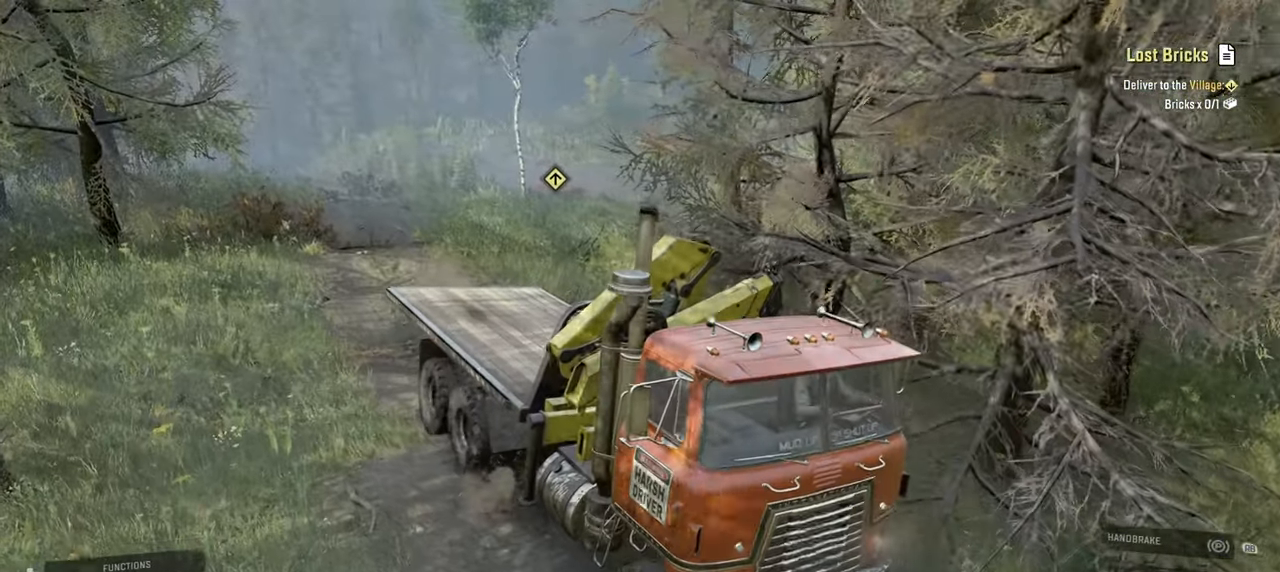
{"buttons": ["R2"], "left_stick": "right", "right_stick": "left", "events": [[384, "left_stick", "right"], [484, "right_stick", "left"]]}
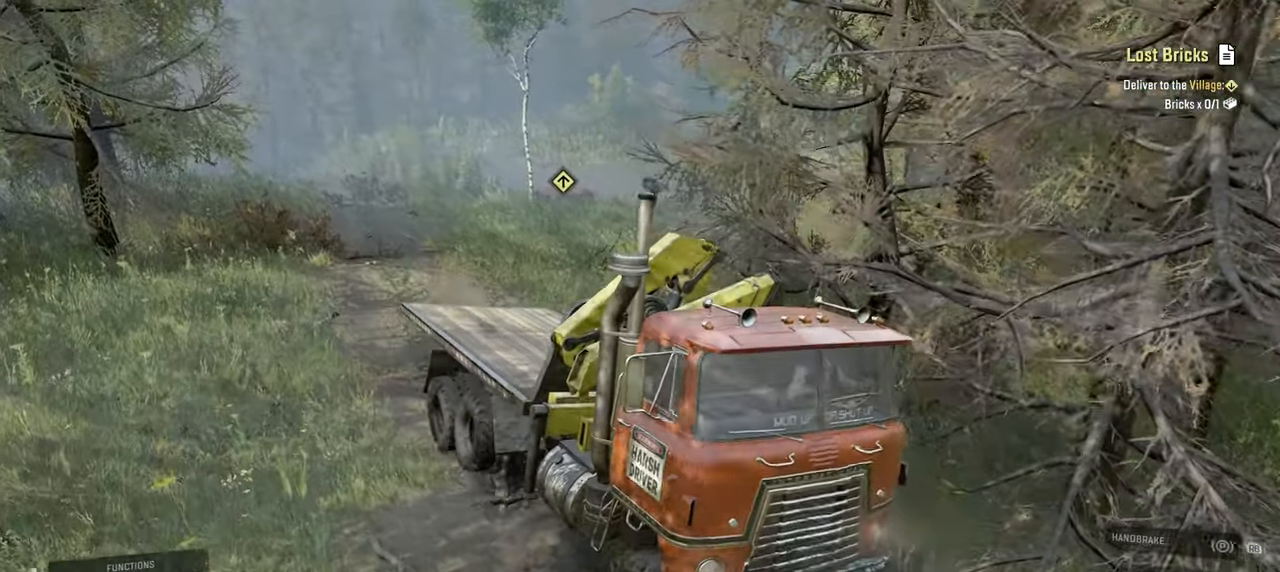
{"buttons": ["R2"], "left_stick": "center", "right_stick": "center", "events": [[200, "left_stick", "center"], [200, "right_stick", "center"]]}
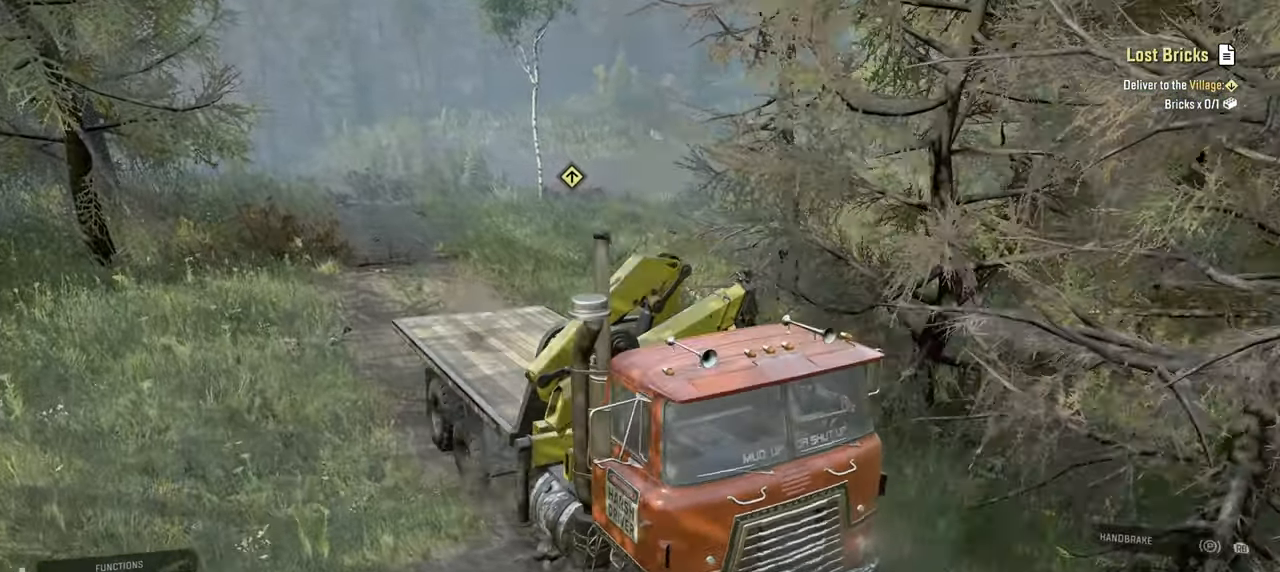
{"buttons": ["R2"], "left_stick": "center", "right_stick": "center", "events": []}
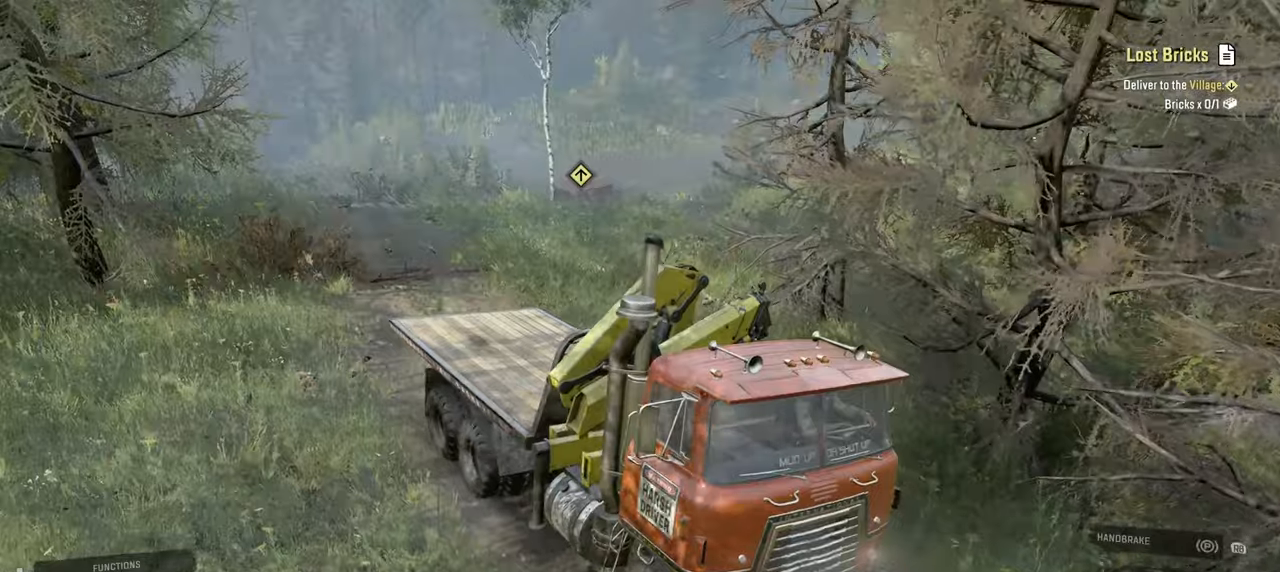
{"buttons": ["R2"], "left_stick": "center", "right_stick": "center", "events": [[150, "left_stick", "left"], [317, "left_stick", "center"]]}
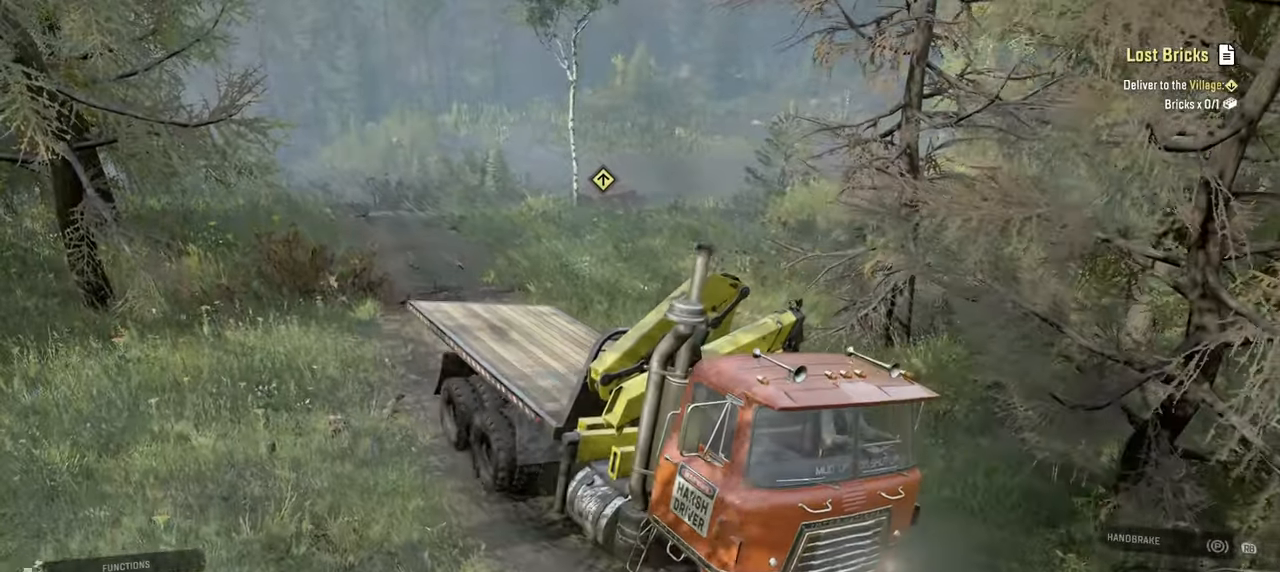
{"buttons": ["R2"], "left_stick": "center", "right_stick": "center", "events": []}
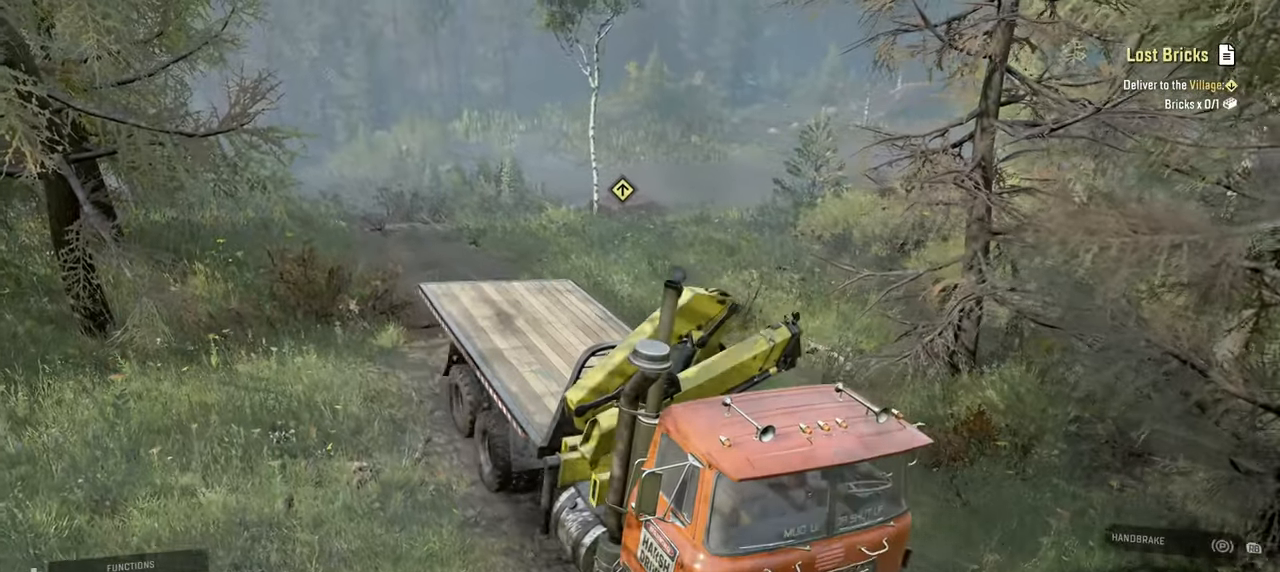
{"buttons": ["R2"], "left_stick": "up-left", "right_stick": "down", "events": [[167, "left_stick", "left"], [334, "right_stick", "down"], [500, "left_stick", "up-left"]]}
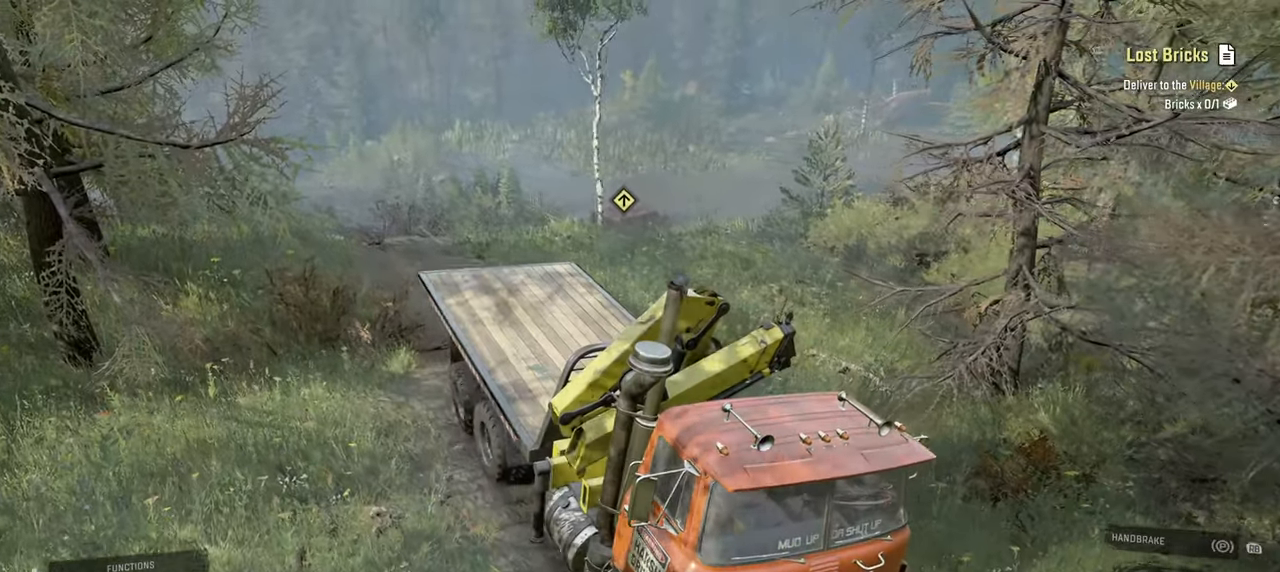
{"buttons": ["R2"], "left_stick": "up-left", "right_stick": "left", "events": [[117, "right_stick", "down-left"], [500, "right_stick", "left"]]}
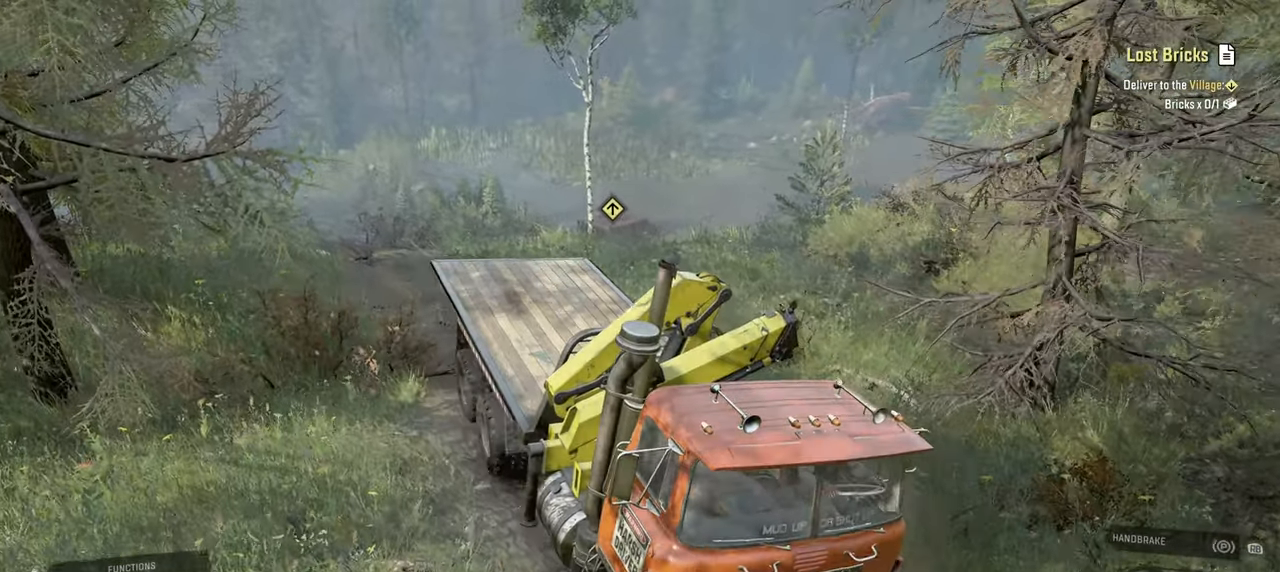
{"buttons": ["R2"], "left_stick": "up-left", "right_stick": "center", "events": [[500, "right_stick", "center"]]}
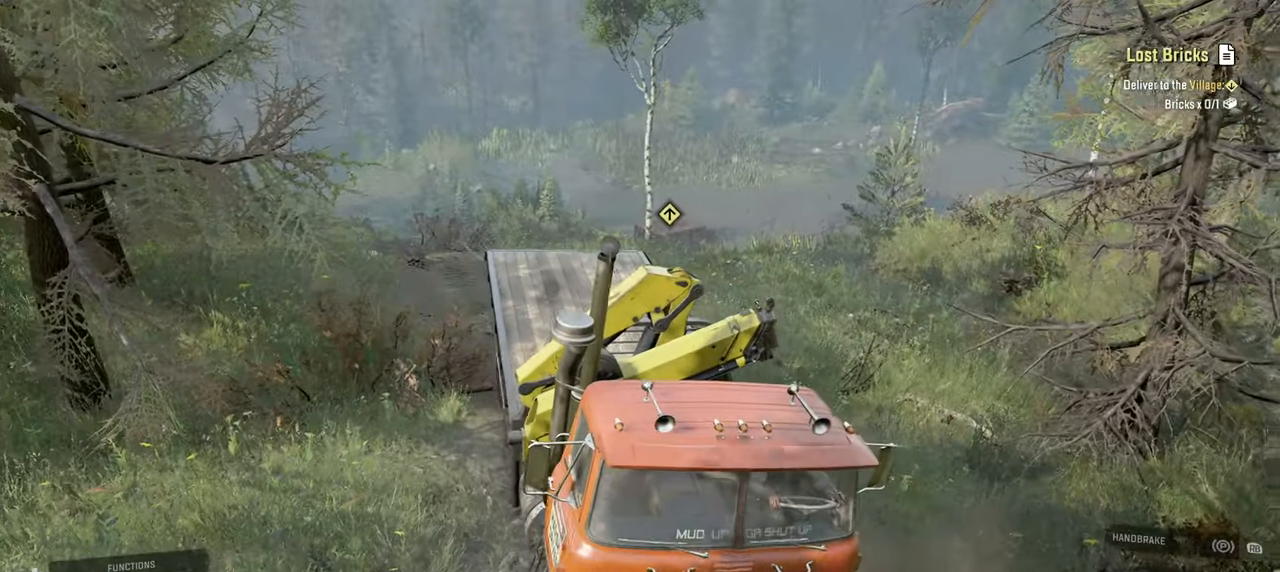
{"buttons": ["R2"], "left_stick": "up-left", "right_stick": "down-left", "events": [[167, "right_stick", "down-left"]]}
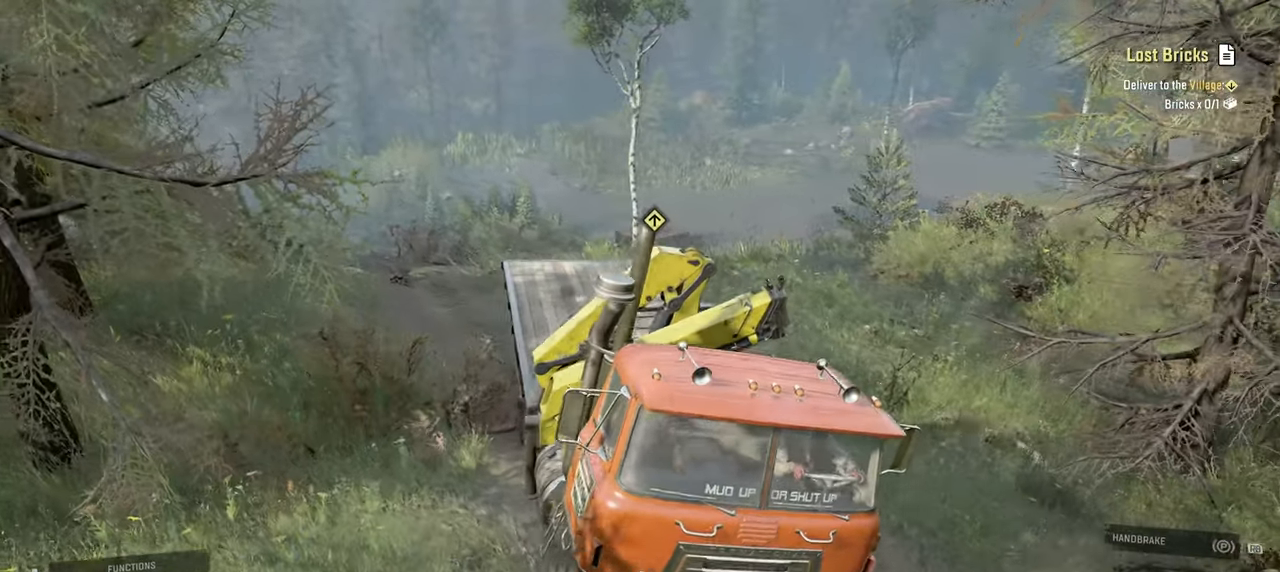
{"buttons": ["R2"], "left_stick": "up-left", "right_stick": "down-left", "events": []}
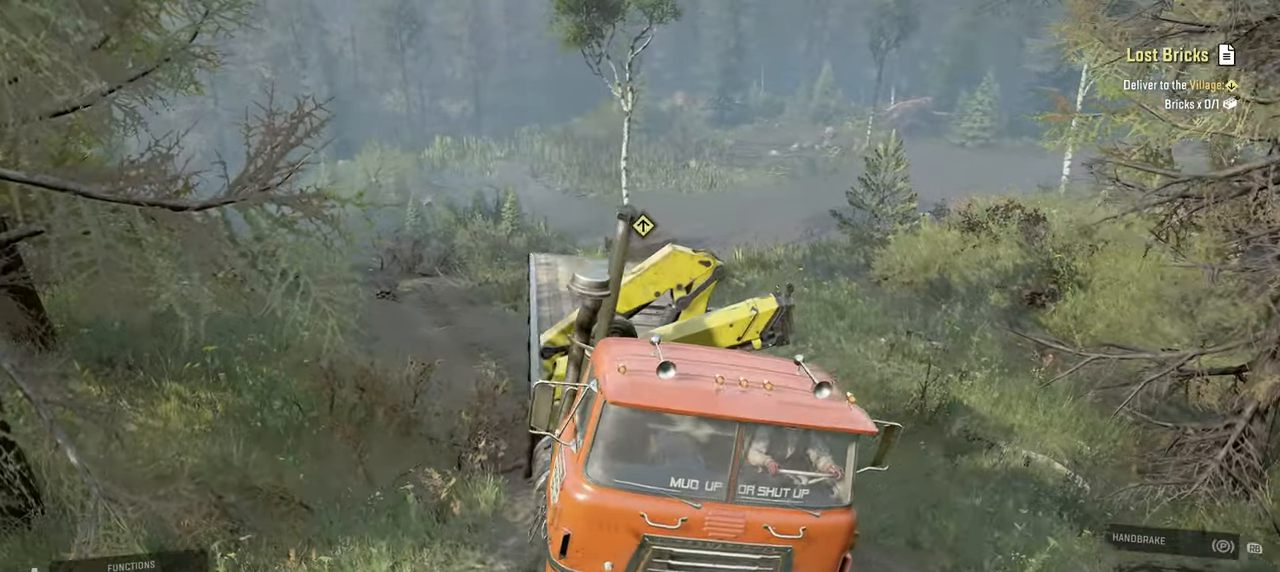
{"buttons": ["R2"], "left_stick": "center", "right_stick": "down-left", "events": [[484, "left_stick", "center"]]}
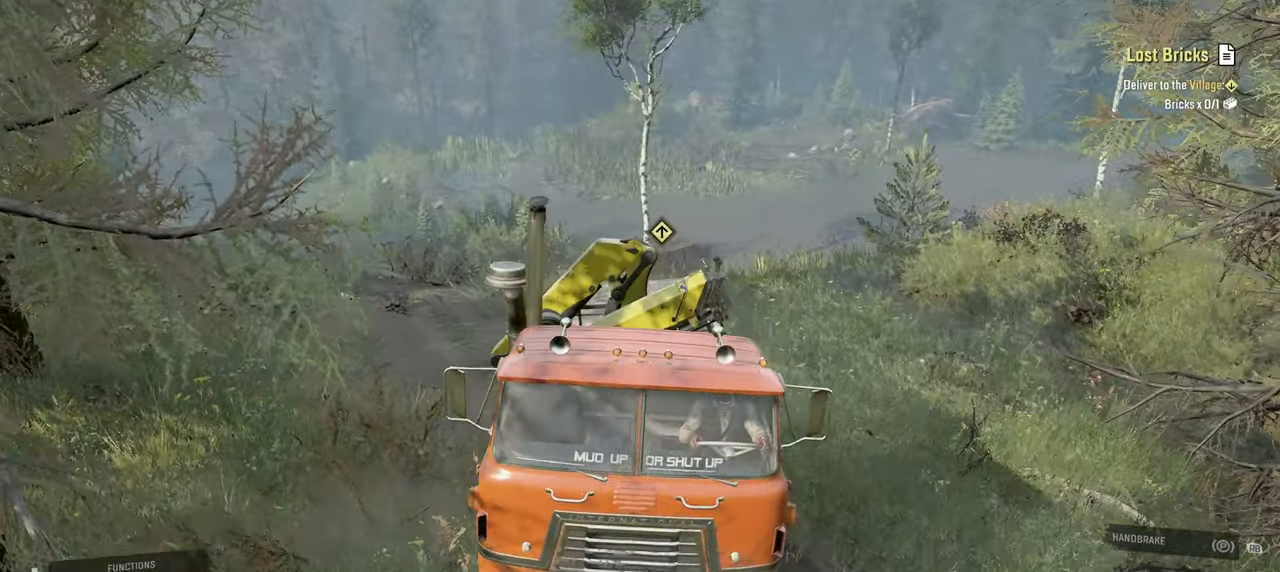
{"buttons": [], "left_stick": "right", "right_stick": "left", "events": [[117, "R2", "up"], [384, "right_stick", "left"], [467, "left_stick", "right"]]}
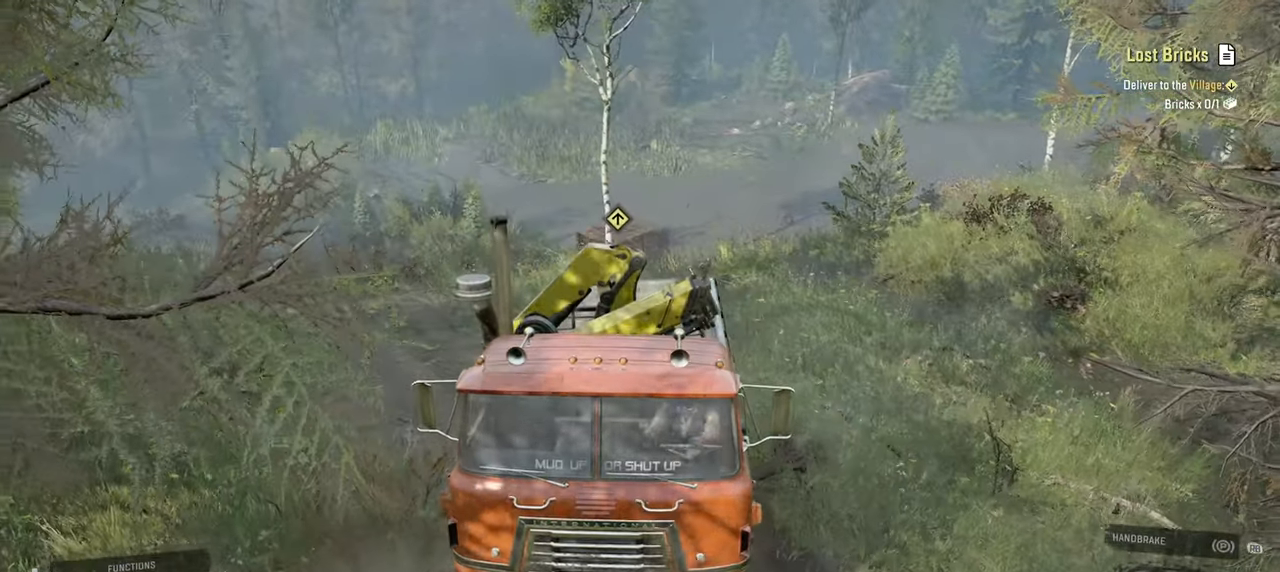
{"buttons": [], "left_stick": "right", "right_stick": "left", "events": [[384, "right_stick", "center"], [484, "right_stick", "left"]]}
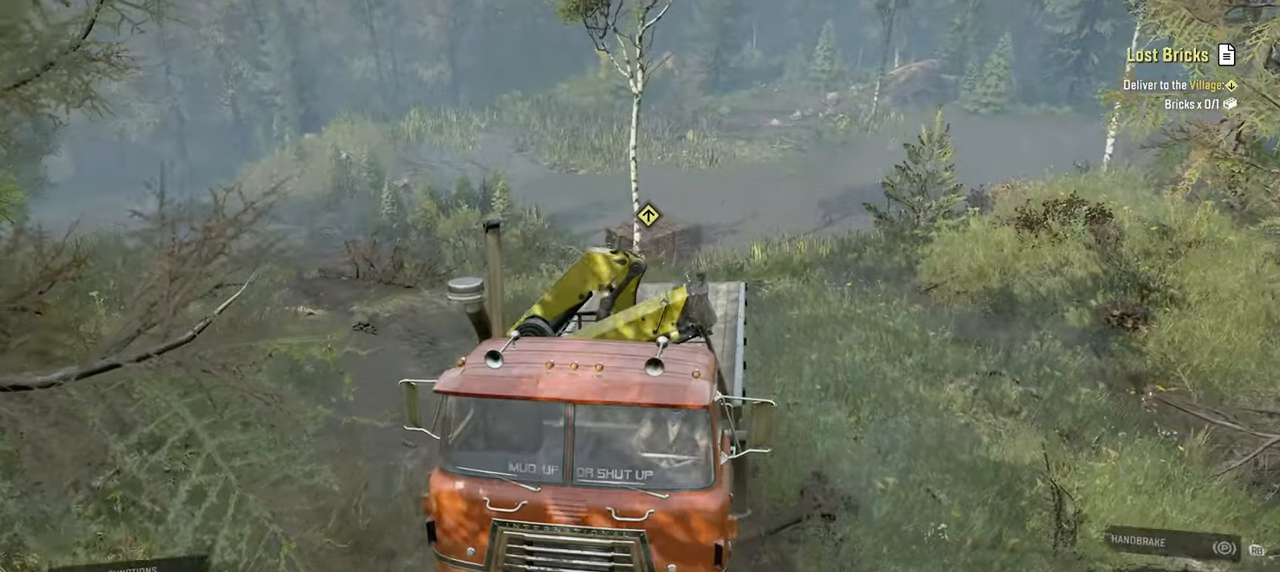
{"buttons": [], "left_stick": "right", "right_stick": "left", "events": []}
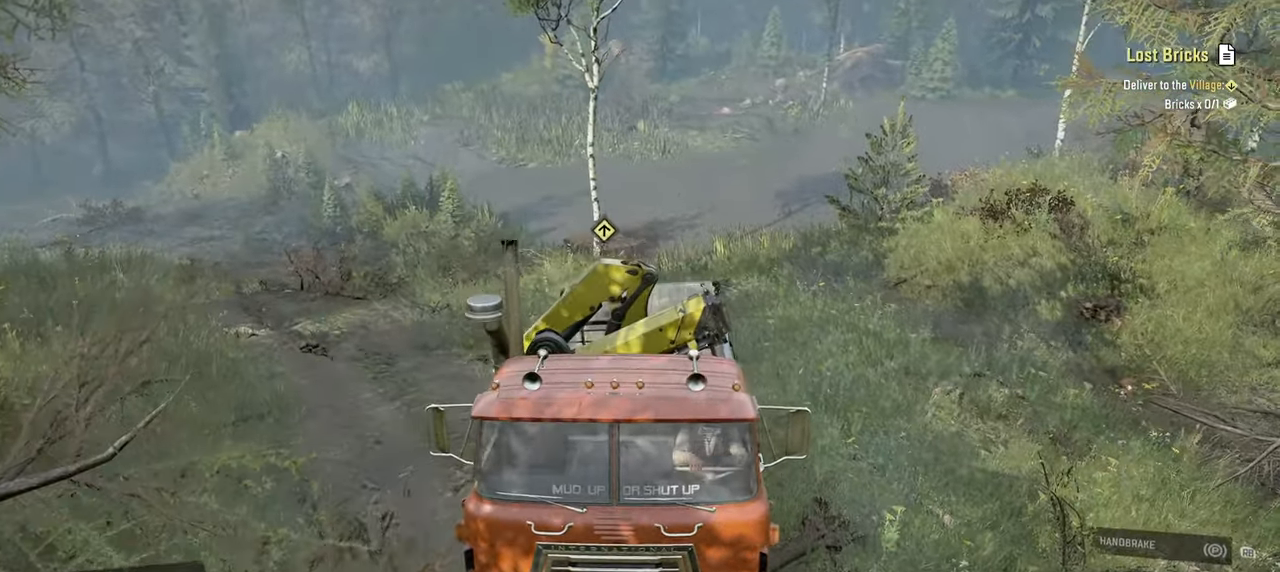
{"buttons": [], "left_stick": "center", "right_stick": "down-left", "events": [[84, "left_stick", "center"], [467, "right_stick", "down-left"]]}
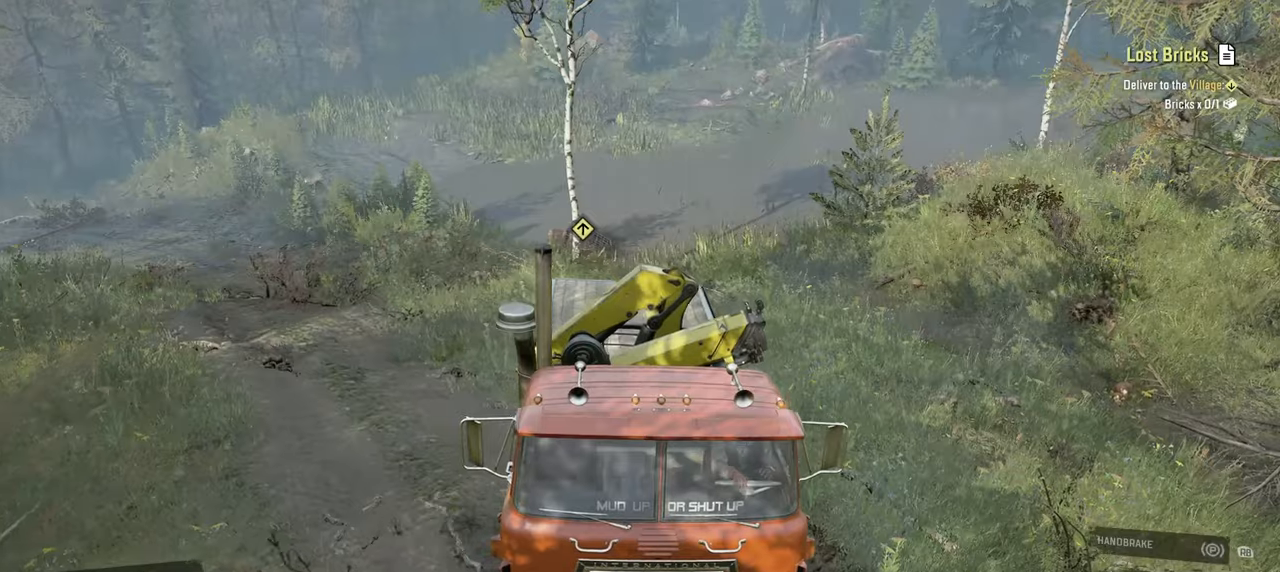
{"buttons": ["X"], "left_stick": "center", "right_stick": "center", "events": [[84, "R1", "down"], [150, "right_stick", "center"], [234, "R1", "up"], [300, "DPAD_UP", "down"], [417, "DPAD_UP", "up"], [450, "X", "down"]]}
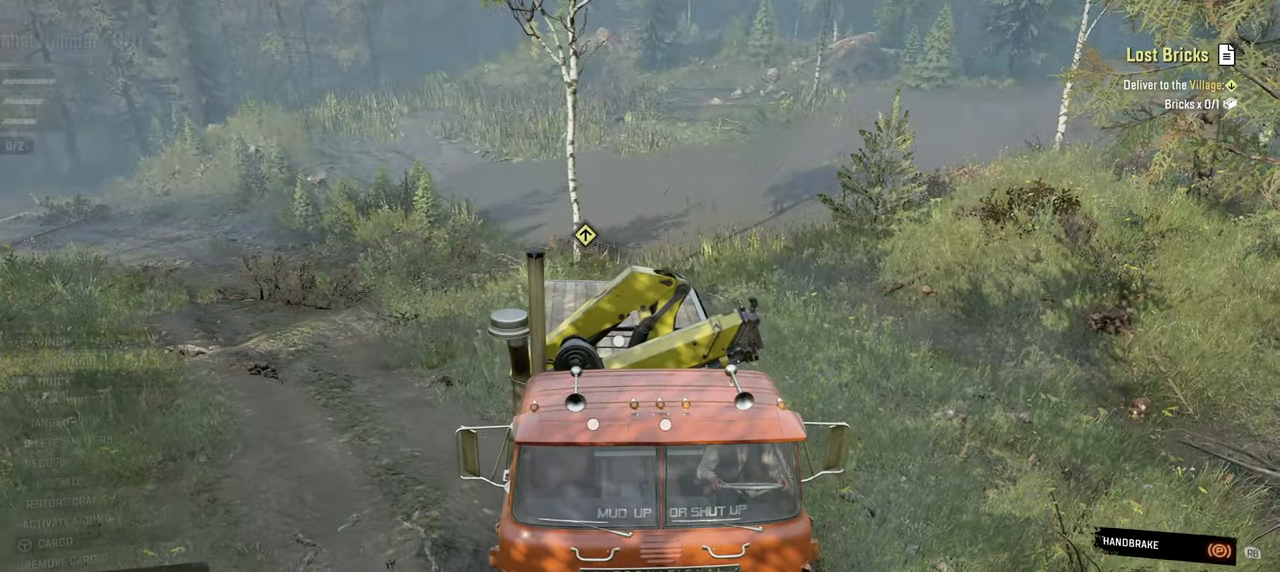
{"buttons": [], "left_stick": "up-right", "right_stick": "down-left", "events": [[34, "X", "up"], [267, "right_stick", "down"], [317, "right_stick", "down-left"], [384, "left_stick", "up-right"]]}
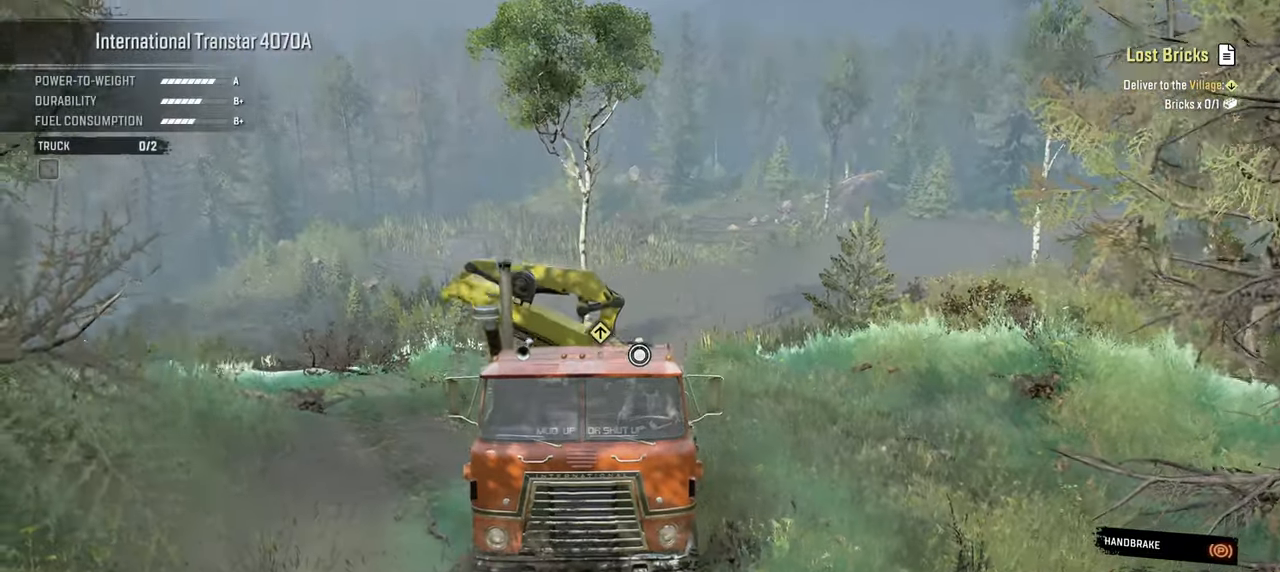
{"buttons": [], "left_stick": "center", "right_stick": "center", "events": [[217, "right_stick", "center"], [384, "left_stick", "center"]]}
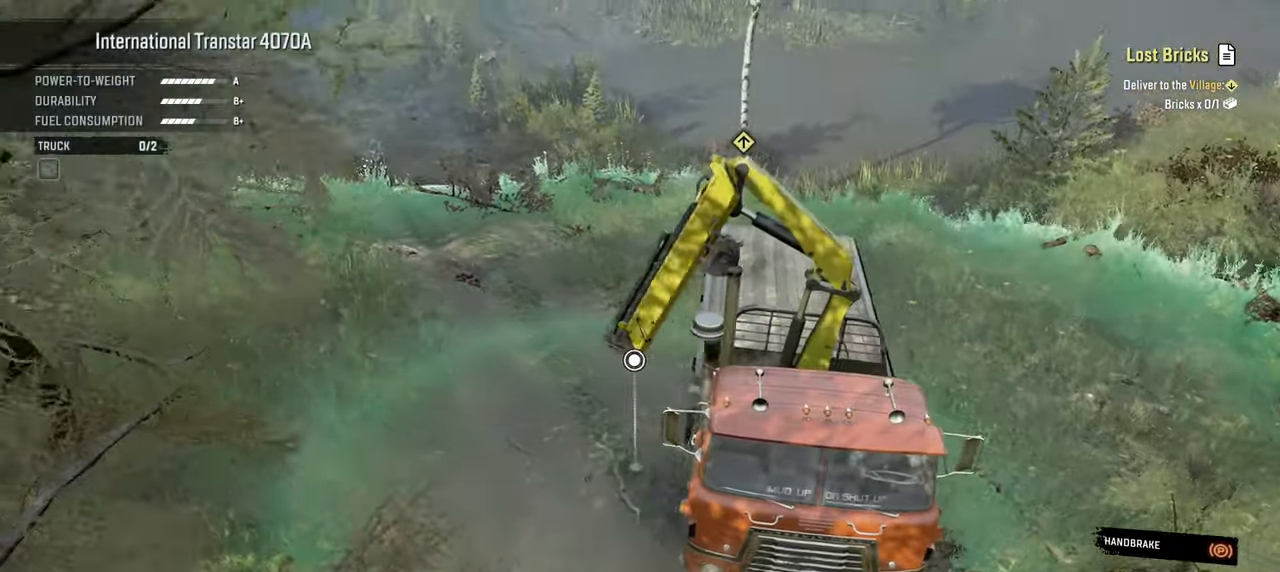
{"buttons": ["L1"], "left_stick": "center", "right_stick": "center", "events": [[267, "B", "down"], [350, "B", "up"], [434, "L1", "down"]]}
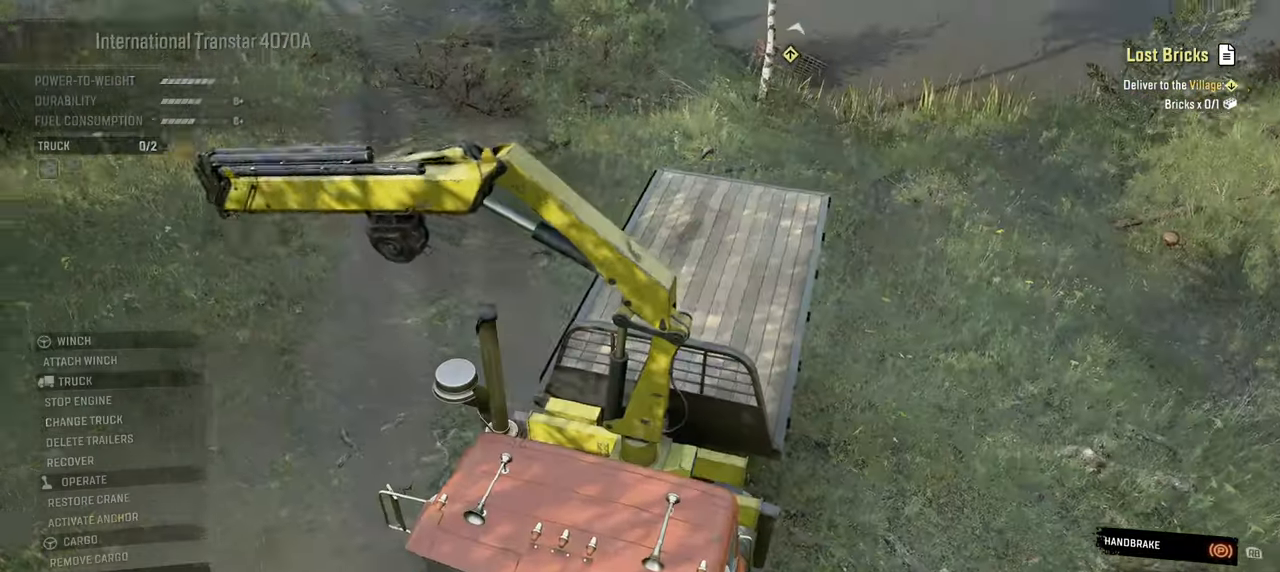
{"buttons": [], "left_stick": "center", "right_stick": "center", "events": [[17, "right_stick", "up"], [200, "right_stick", "left"], [400, "right_stick", "center"], [450, "L1", "up"]]}
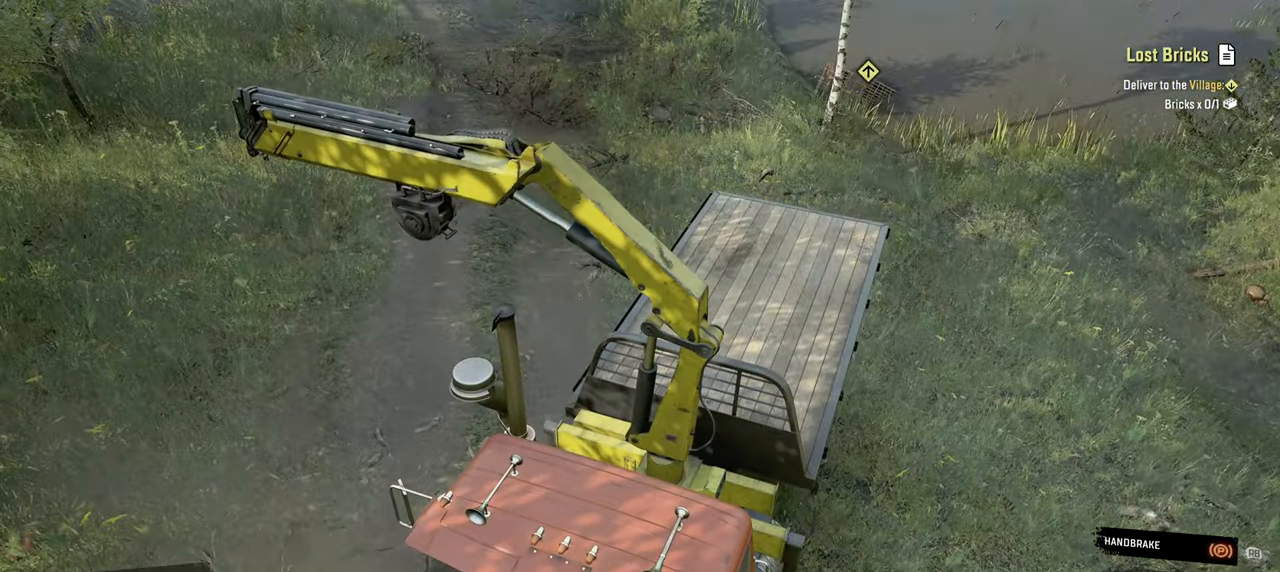
{"buttons": [], "left_stick": "center", "right_stick": "center", "events": [[267, "DPAD_UP", "down"], [334, "DPAD_UP", "up"], [400, "X", "down"], [467, "X", "up"]]}
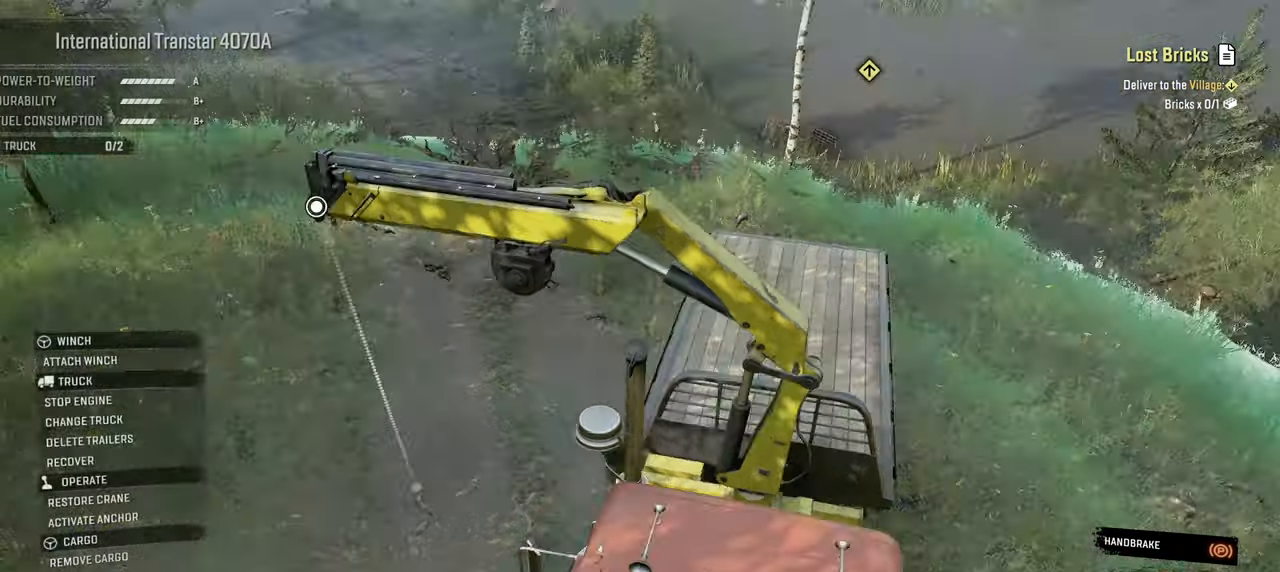
{"buttons": [], "left_stick": "right", "right_stick": "down-left", "events": [[234, "left_stick", "right"], [300, "right_stick", "down-left"]]}